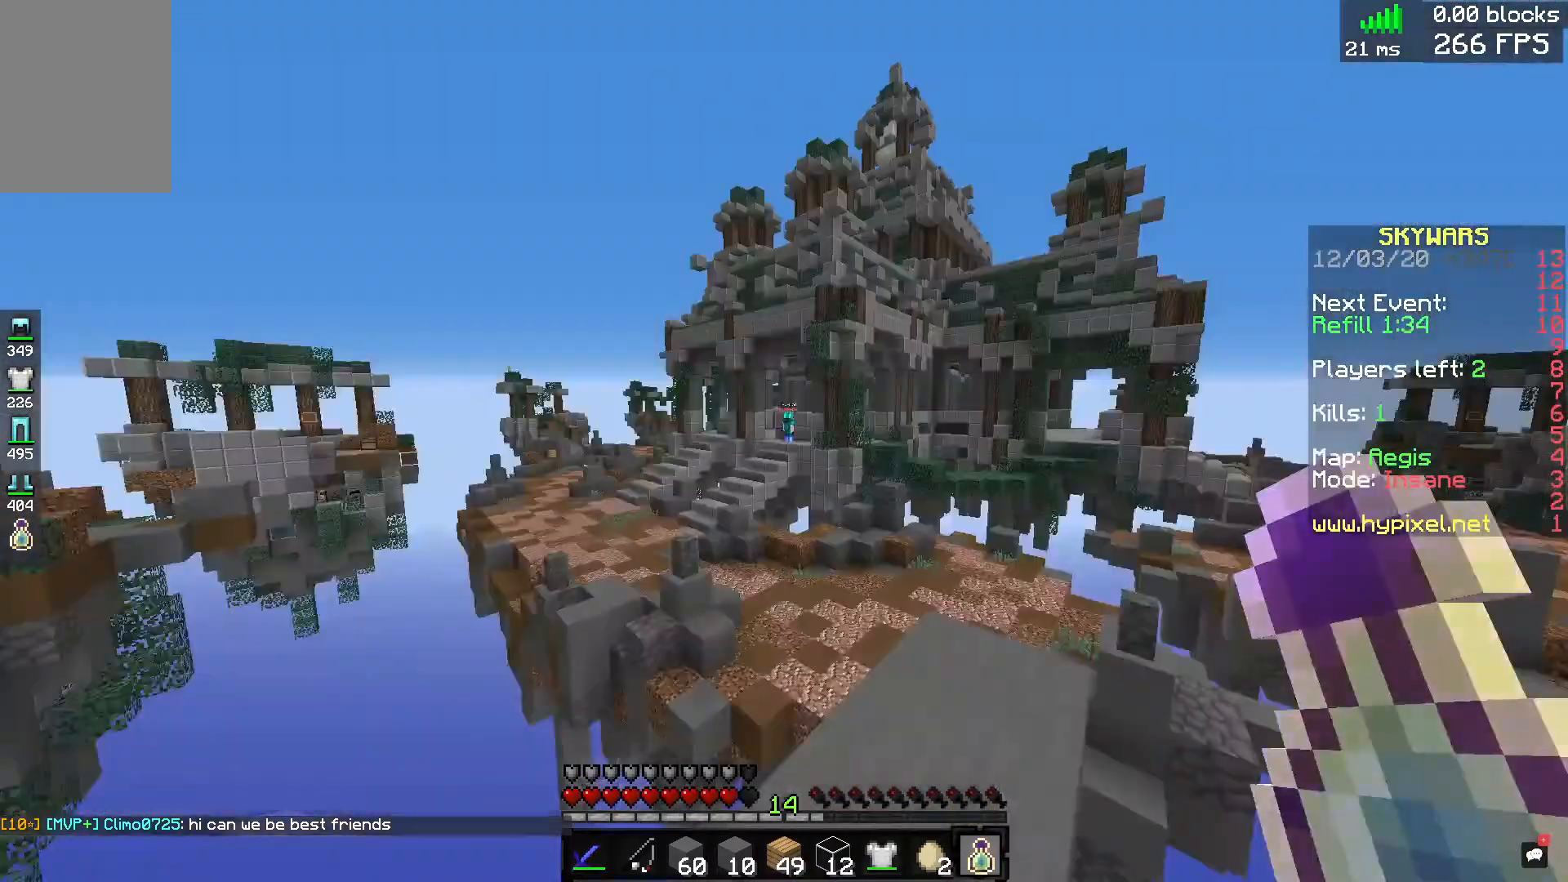
Gameplay with keyboard and mouse; each line is a JSON object with the keys and mouse buttons held at the frame after it. "events" lists presses ("down") and releases ("up") of "a", "d", "s", "space", "w", "mouse_left" and "mouse_right" between this image and that frame as [ms after this image, input, new state], when the widget could be followed in between. "mouse_left", "mouse_right" = the "left", "right" buttons of the "mouse" list. No other keys are recorded. Fast repeated clicks can show as one long hold. Mouse movement is not recorded.
{"keys": [], "mouse": ["right"], "events": [[240, "mouse_right", "down"], [320, "mouse_right", "up"], [440, "mouse_right", "down"]]}
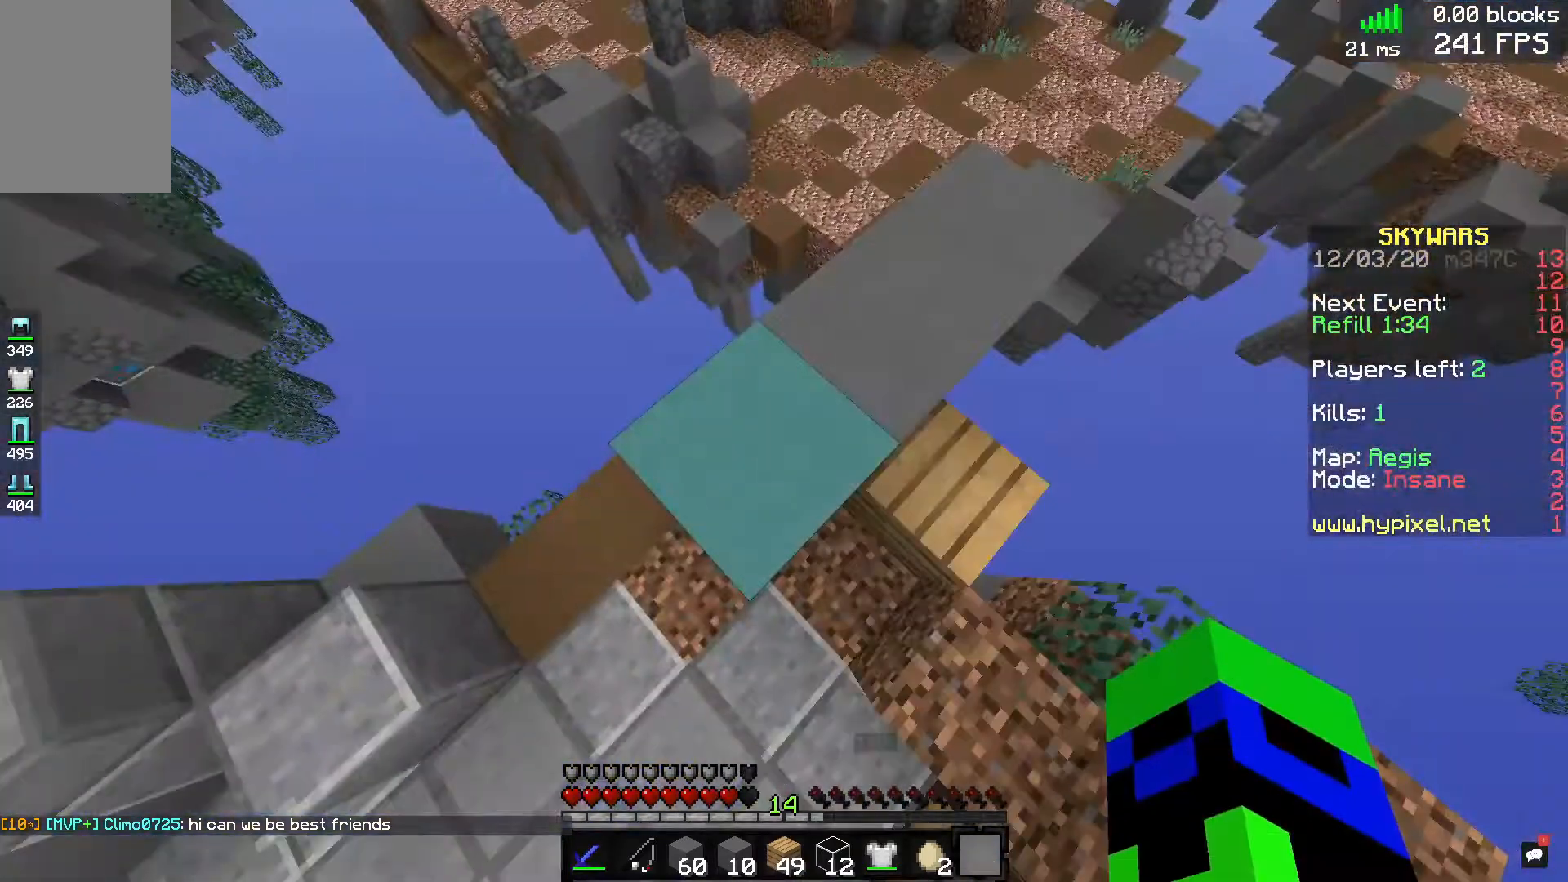
{"keys": [], "mouse": [], "events": [[80, "mouse_right", "up"], [160, "mouse_right", "down"], [240, "mouse_right", "up"]]}
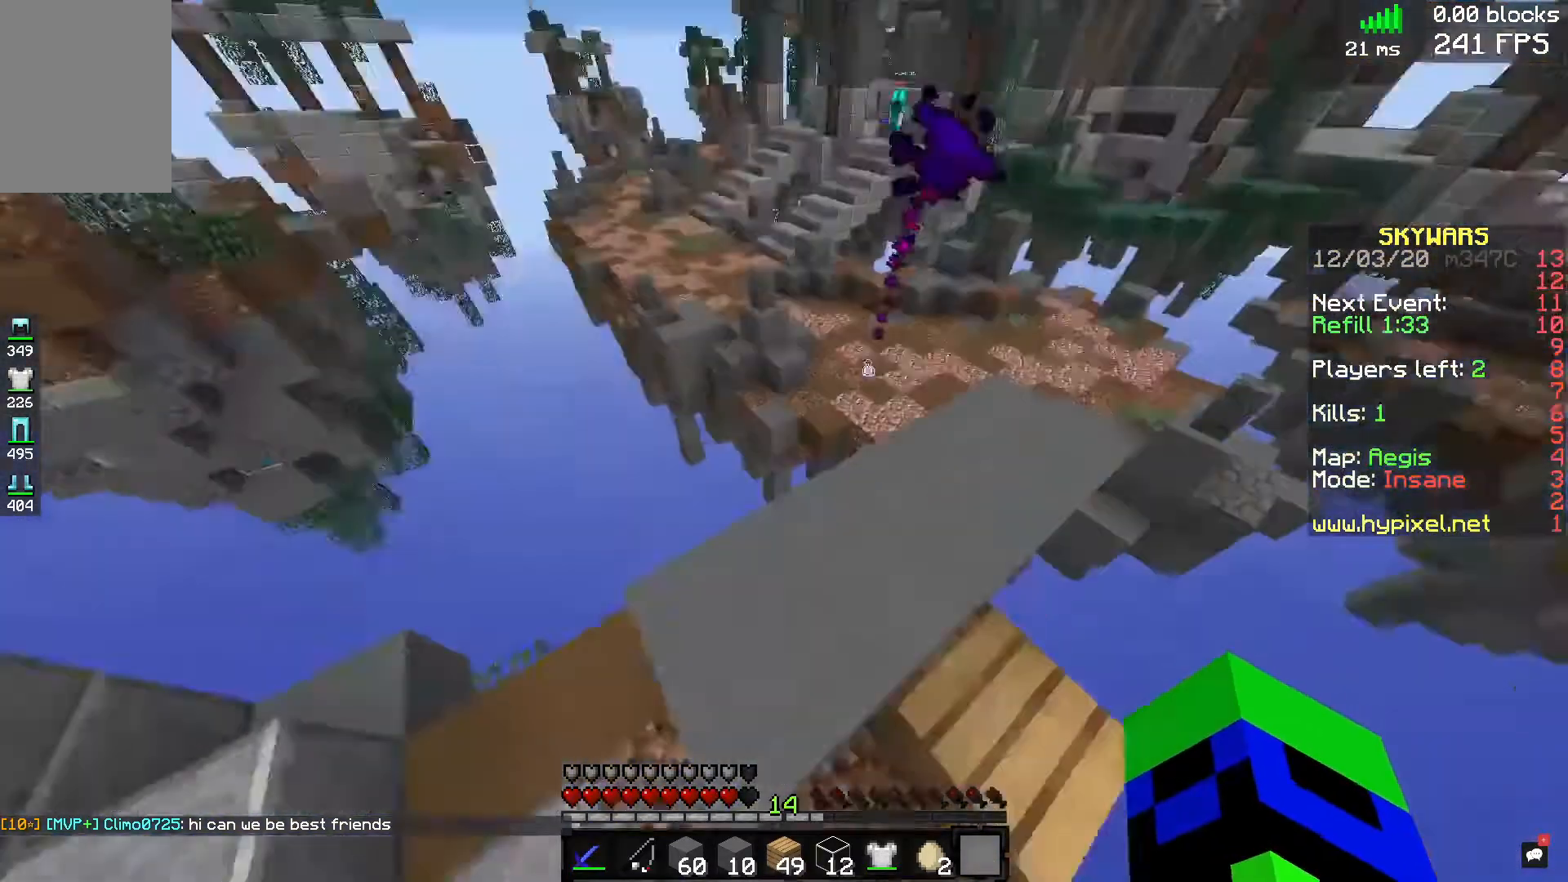
{"keys": [], "mouse": [], "events": []}
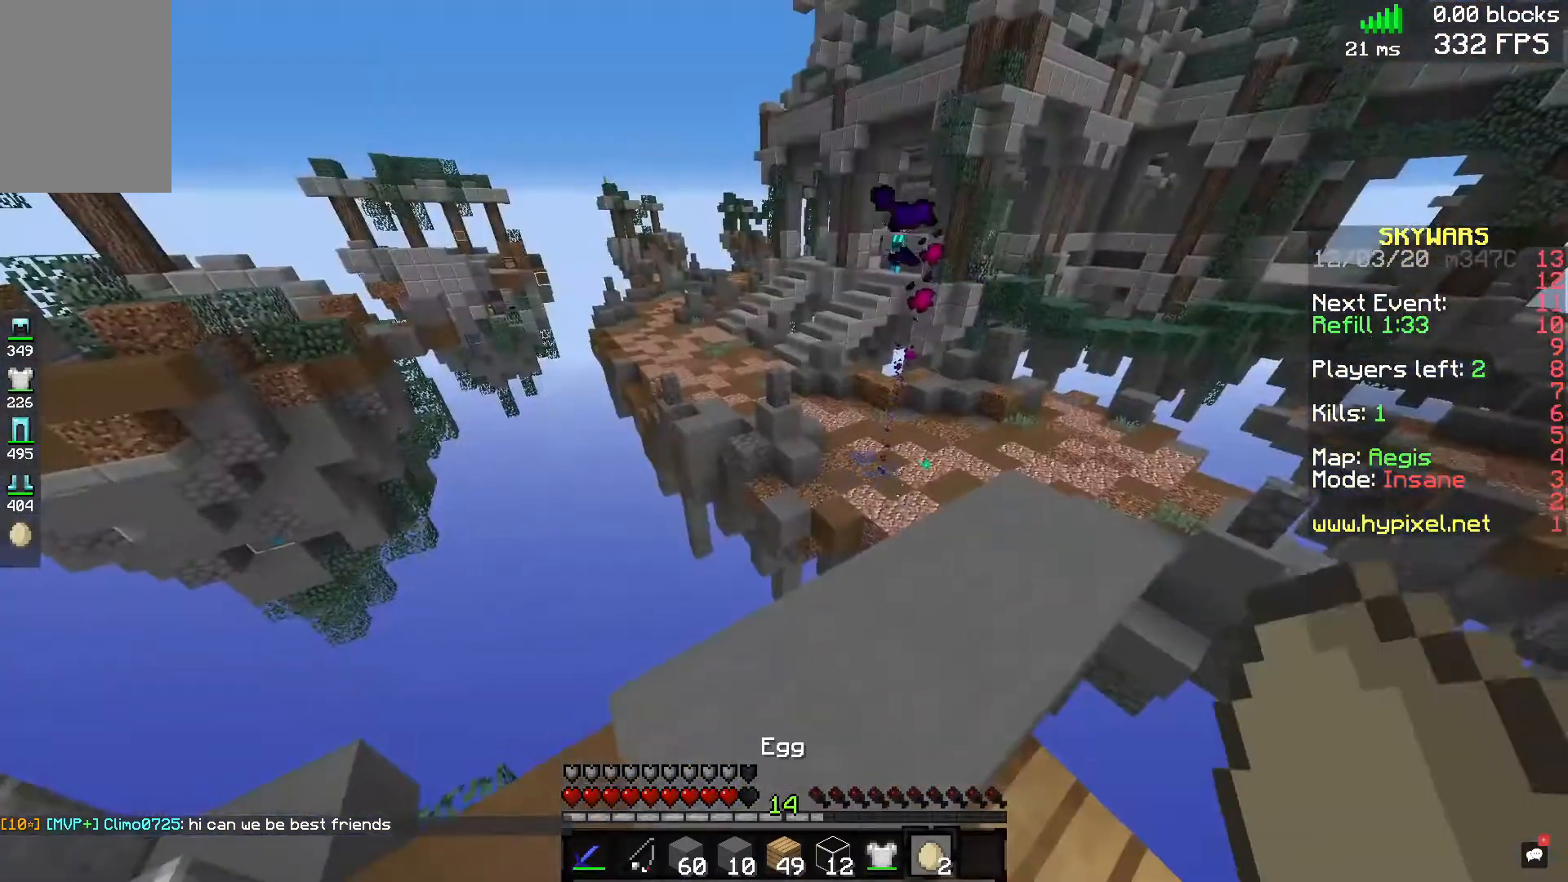
{"keys": [], "mouse": [], "events": []}
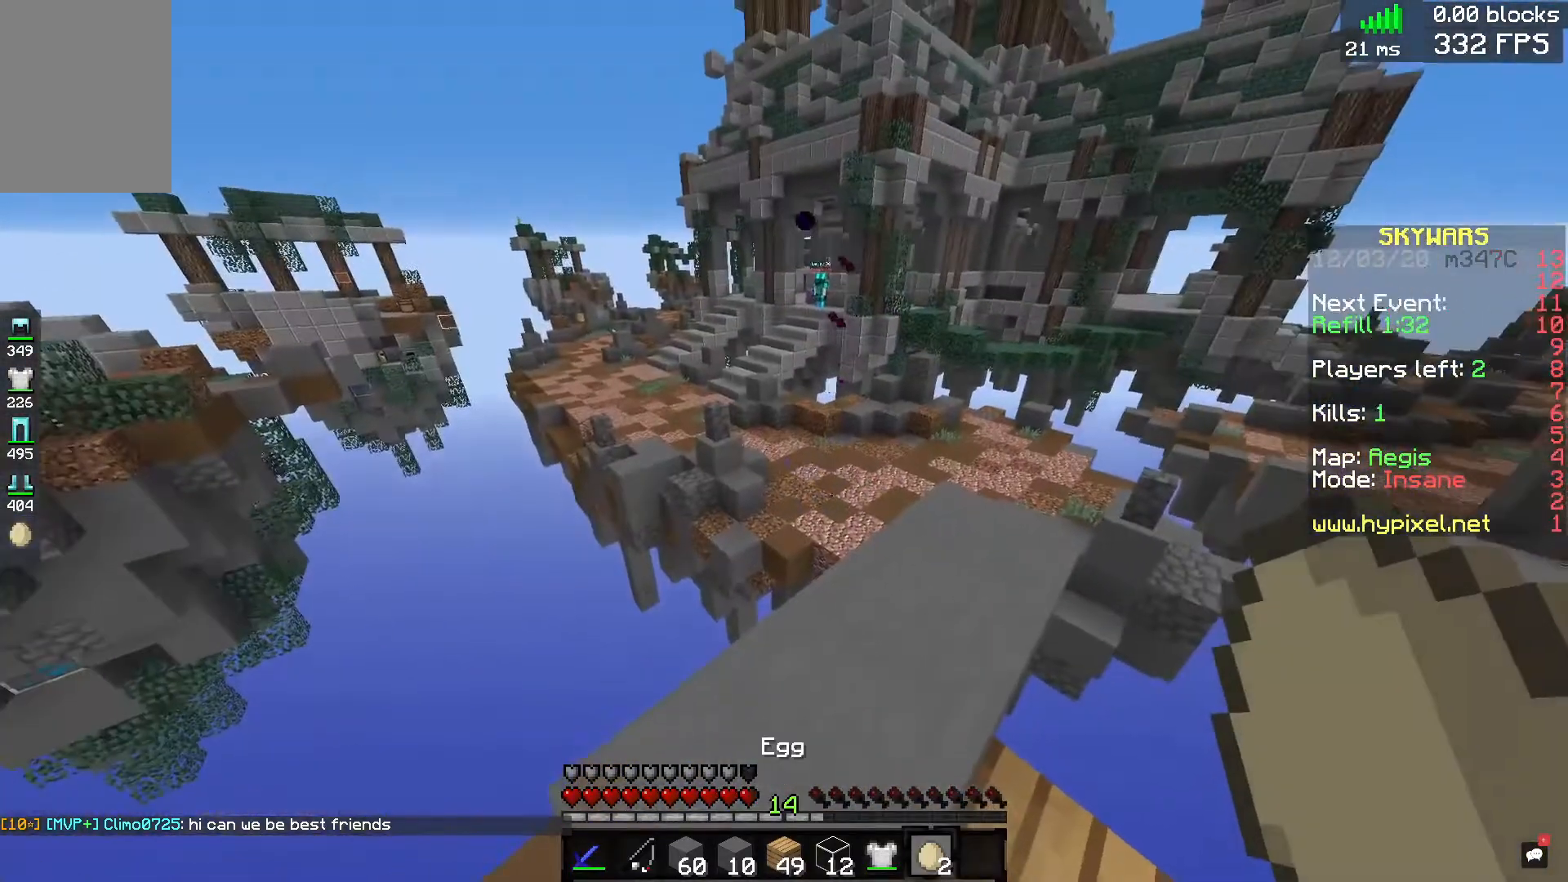
{"keys": [], "mouse": [], "events": []}